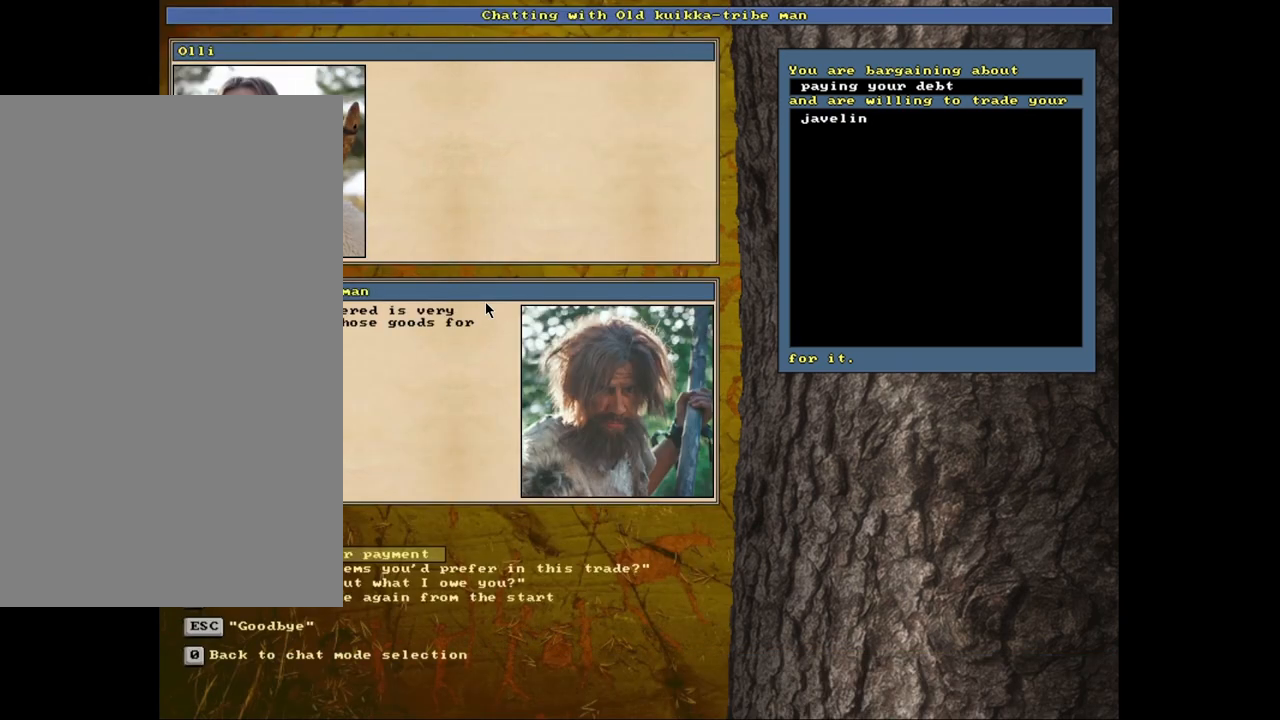
Gameplay with keyboard and mouse; each line is a JSON object with the keys and mouse buttons held at the frame after it. "events" lists presses ("down") and releases ("up") of ".", "/", "0", "1", "2", "3", "4", "5", "6", "7", "8", "9", "a", "alt_l", "alt_r", "b", "backslash", "backspace", "c", "caps_lock", "comma", "ctrl_l", "ctrl_r", "d", "down", "e", "equals", "escape", "f", "f1", "f10", "f11", "f12", "f2", "f3", "f4", "f5", "f6", "f7", "f8", "f9", "g", "h", "i", "k", "l", "lbracket", "left", "minus", "n", "num0", "num1", "num2", "num3", "num4", "num5", "num6", "num7", "num8", "num9", "o", "p", "q", "quote", "r", "rbracket", "return", "right", "s", "semicolon", "shift_l", "shift_r", "space", "super_l", "super_r", "t", "tab", "tilde", "up", "v", "w", "x", "y", "z", "mouse_left", "mouse_wheel", "mouse_right", "mouse_mb4" and "mouse_mb5" between this image and that frame as [ms after this image, input, new state], when the widget could be followed in between. "mouse_left", "mouse_wheel", "mouse_right", "mouse_mb4", "mouse_mb5" = the "left", "wheel", "right", "mb4", "mb5" buttons of the "mouse" list. No other keys are recorded. "wheel" means that the mouse wheel is clicked or scrolled. Mouse movement is not recorded. Not read: j m other_keys u.
{"keys": [], "mouse": [], "events": [[167, "return", "down"], [283, "return", "up"]]}
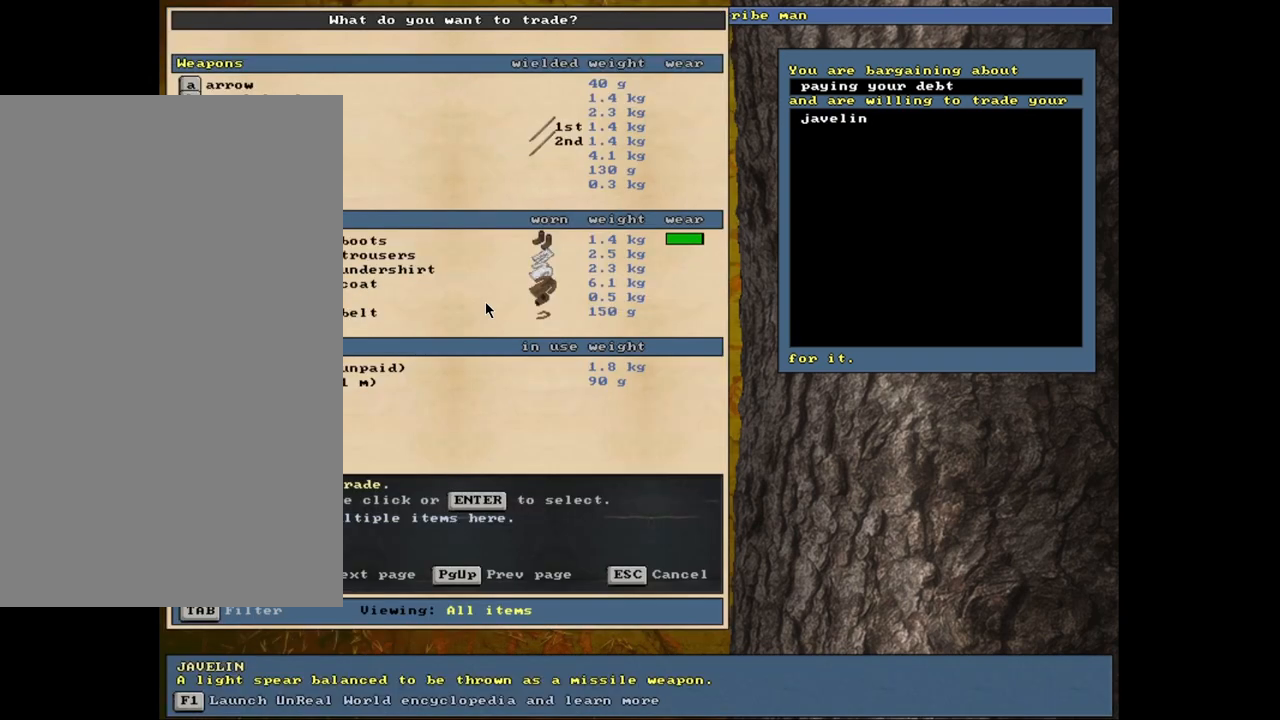
{"keys": [], "mouse": [], "events": [[50, "return", "down"], [167, "return", "up"], [433, "return", "down"], [500, "return", "up"]]}
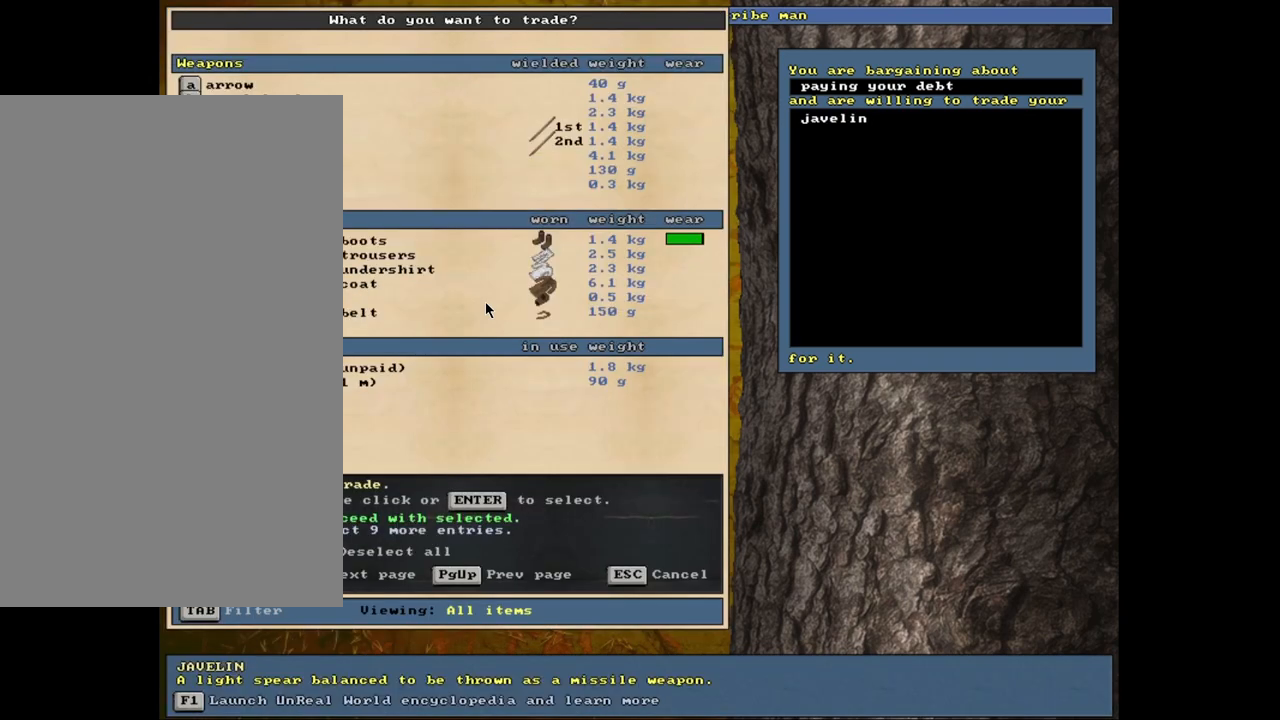
{"keys": [], "mouse": [], "events": [[117, "space", "down"], [217, "space", "up"]]}
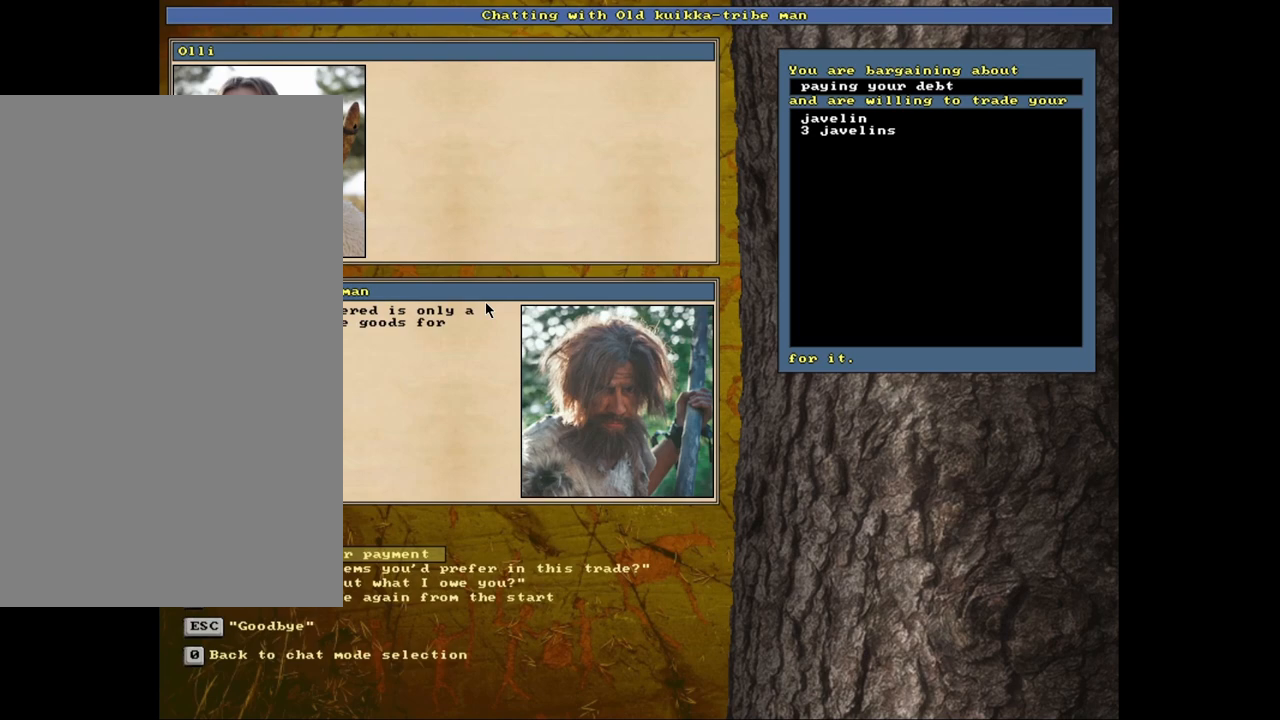
{"keys": [], "mouse": [], "events": []}
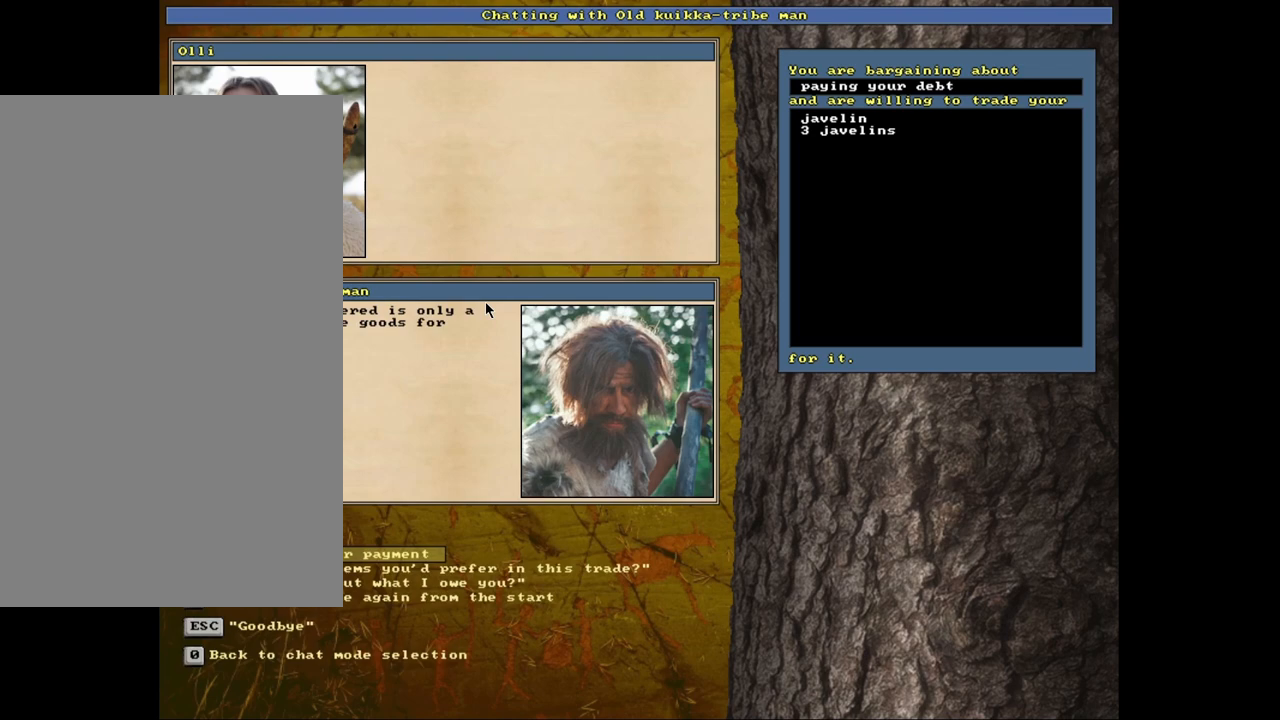
{"keys": [], "mouse": [], "events": []}
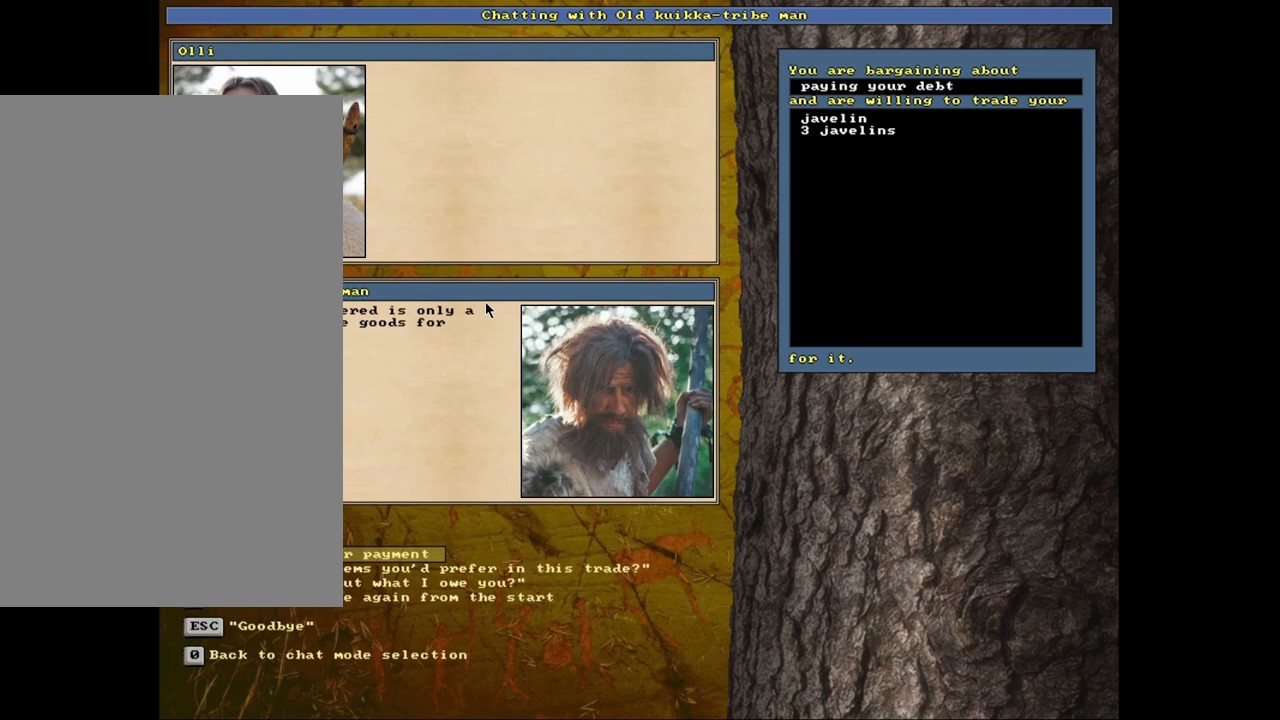
{"keys": [], "mouse": [], "events": [[117, "down", "down"], [217, "down", "up"]]}
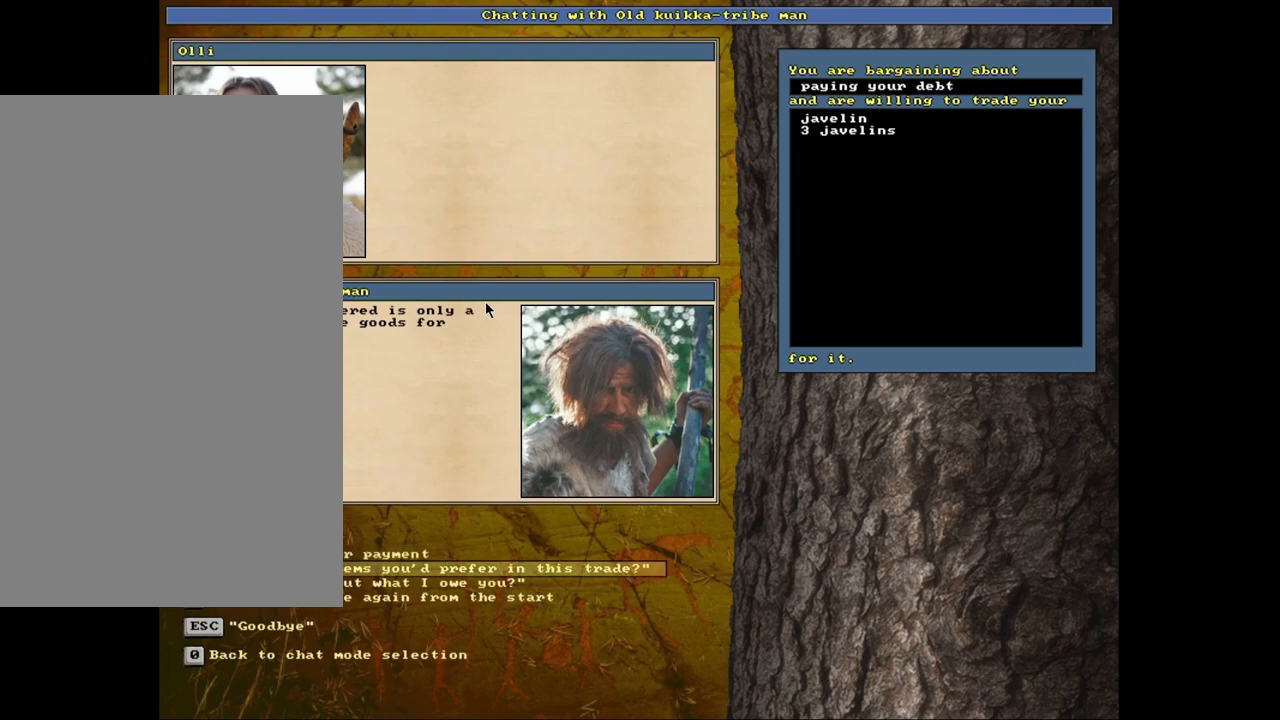
{"keys": [], "mouse": [], "events": [[50, "return", "down"], [133, "return", "up"]]}
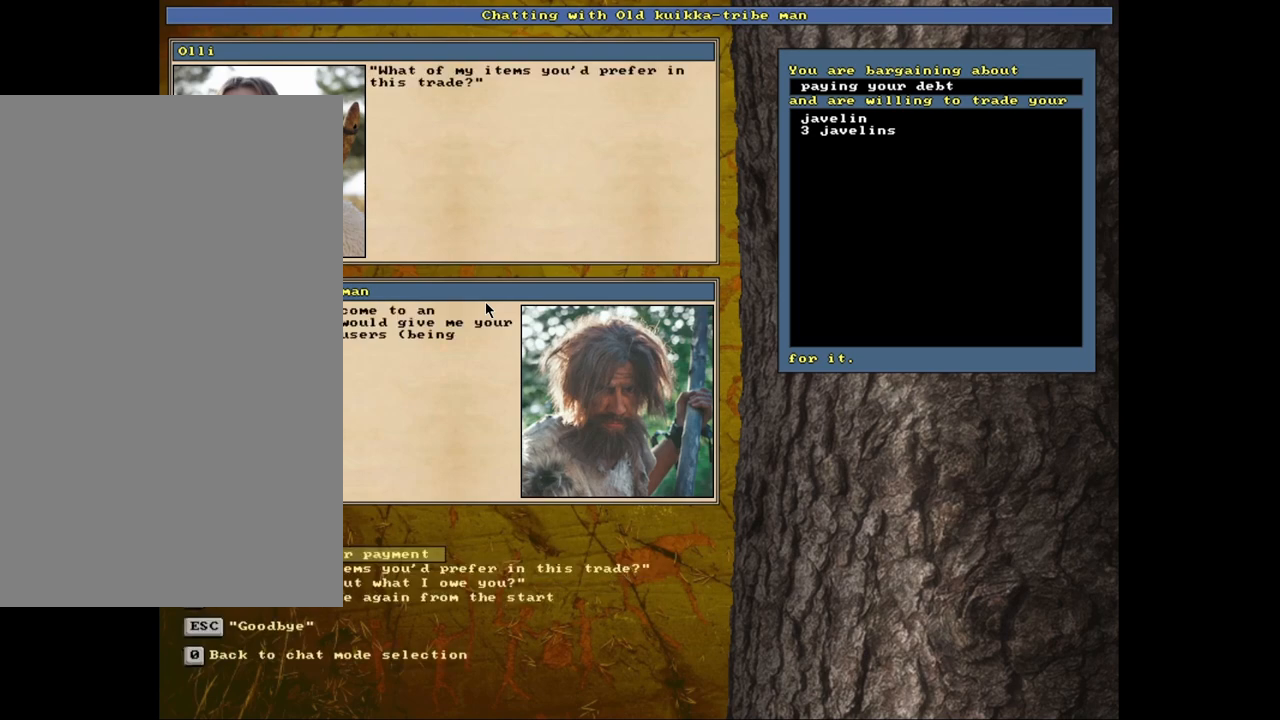
{"keys": ["return"], "mouse": [], "events": [[433, "return", "down"]]}
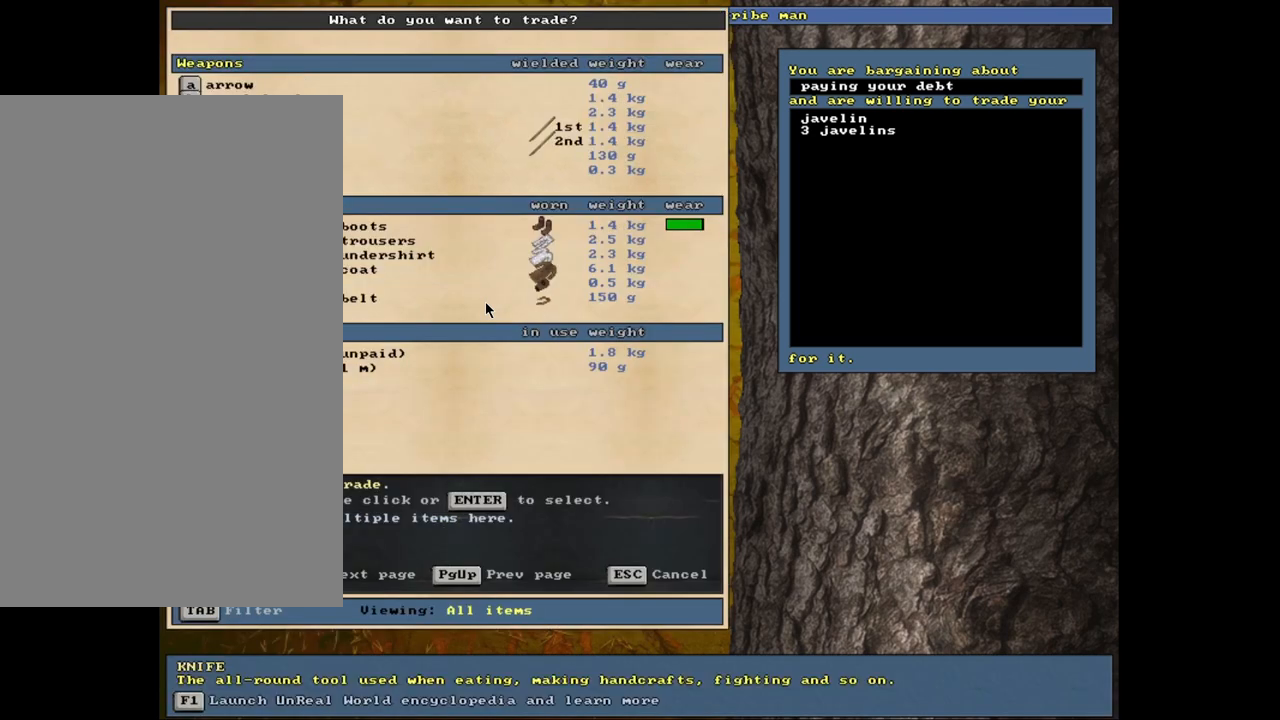
{"keys": [], "mouse": [], "events": [[50, "return", "up"]]}
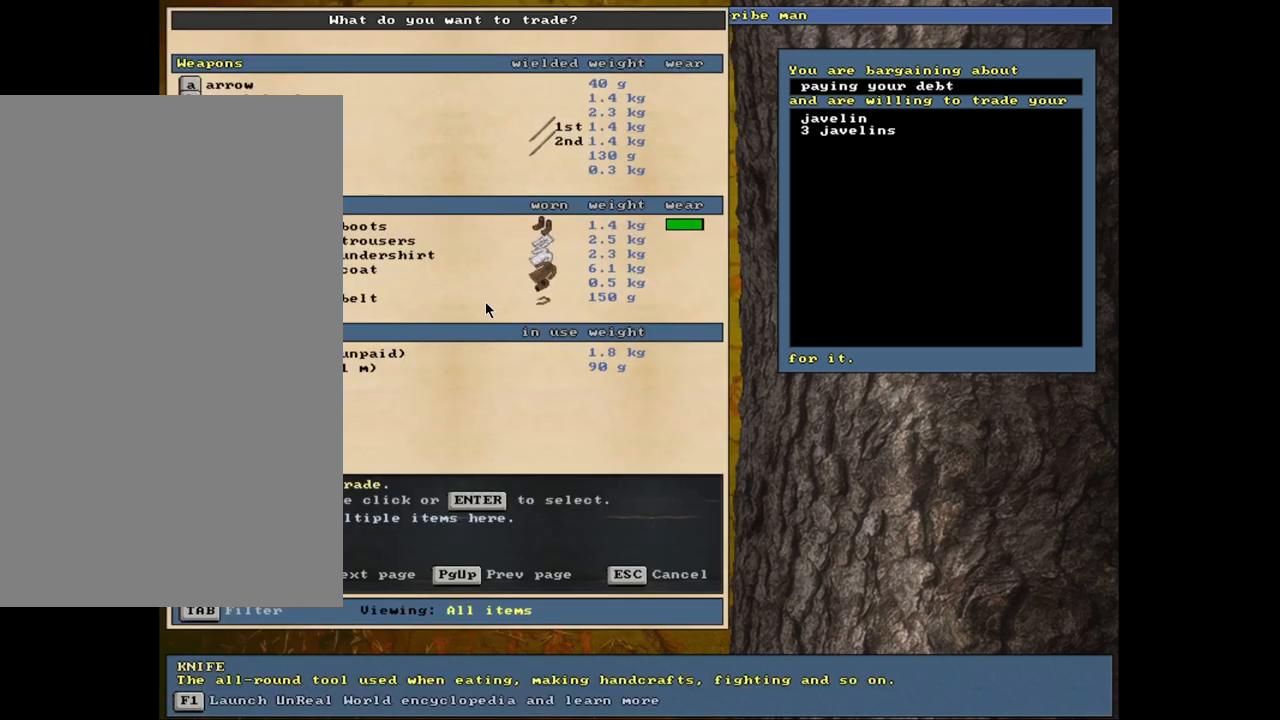
{"keys": [], "mouse": [], "events": []}
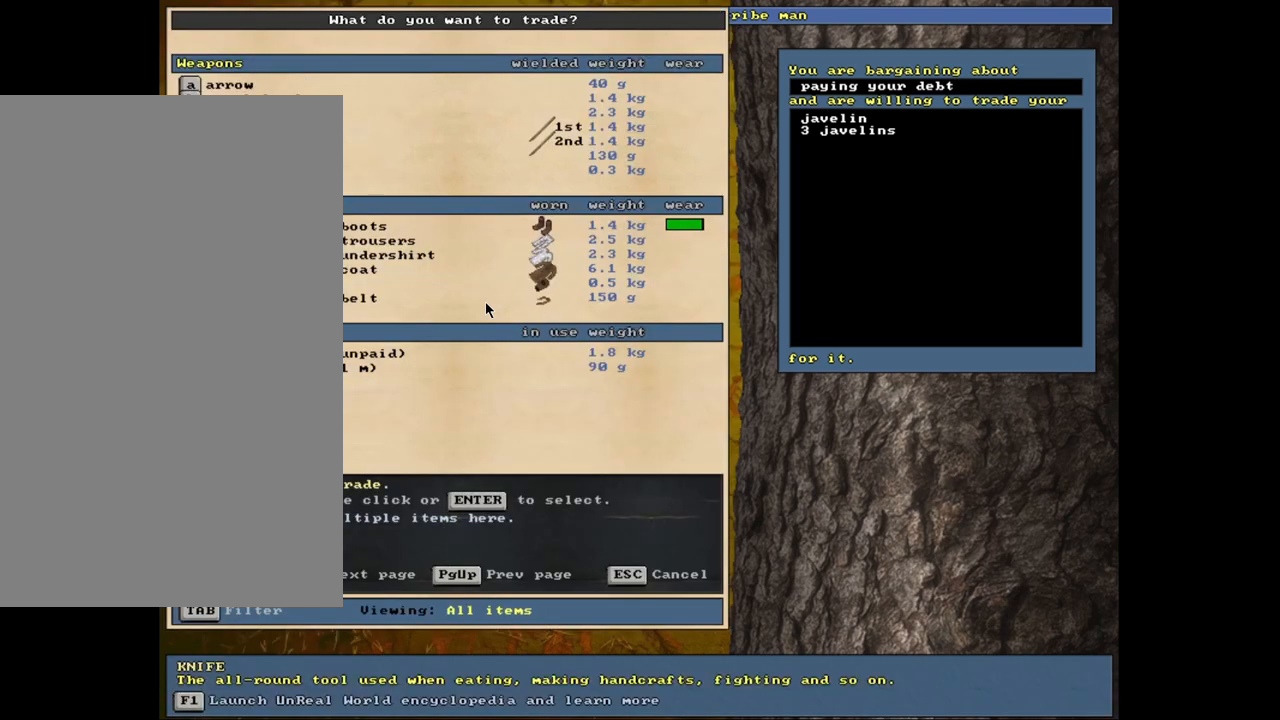
{"keys": ["up"], "mouse": [], "events": [[83, "down", "down"], [133, "down", "up"], [267, "up", "down"], [400, "up", "up"], [450, "up", "down"]]}
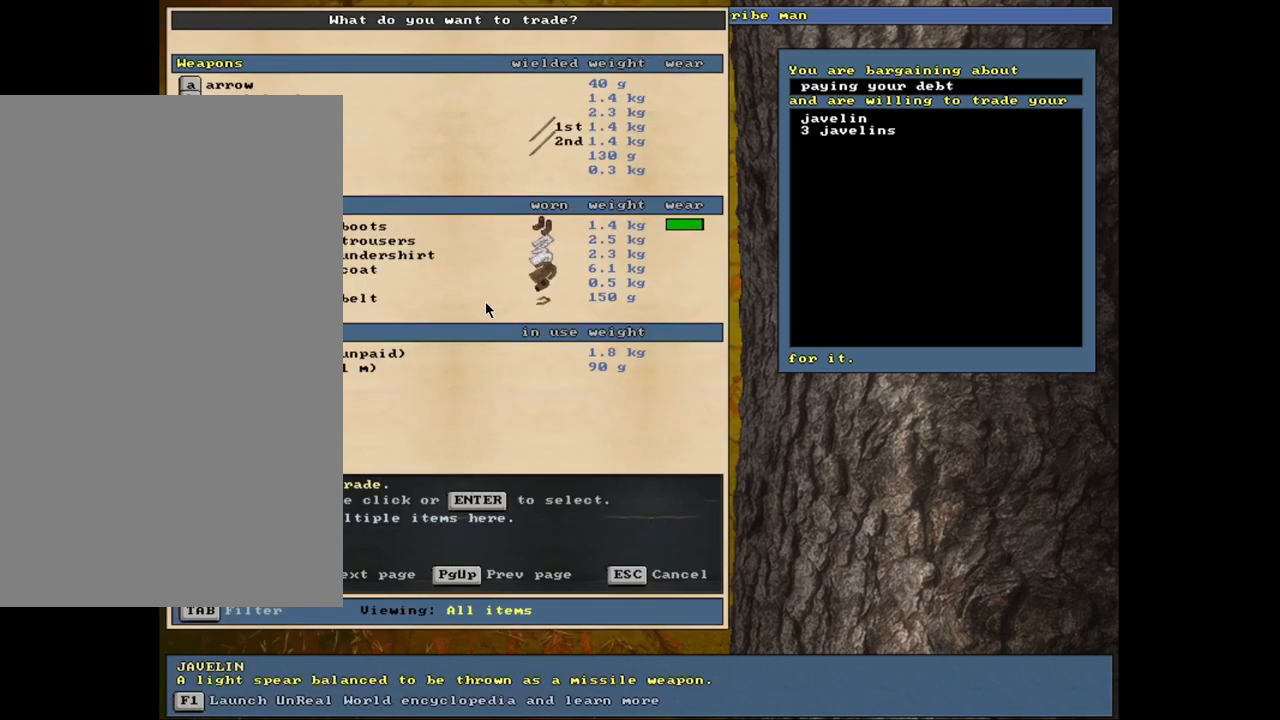
{"keys": ["up"], "mouse": [], "events": [[33, "up", "up"], [117, "up", "down"], [200, "up", "up"], [300, "up", "down"], [333, "up", "up"], [450, "up", "down"]]}
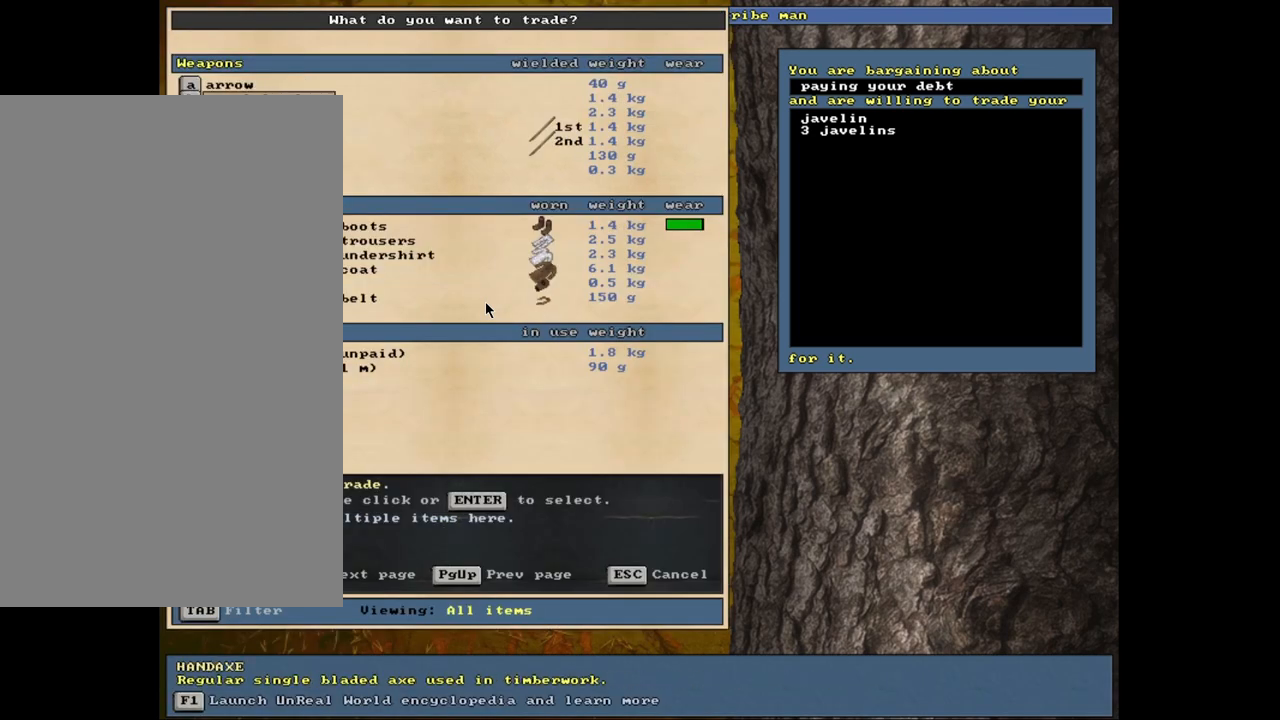
{"keys": ["space"], "mouse": [], "events": [[17, "up", "up"], [100, "up", "down"], [183, "up", "up"], [267, "return", "down"], [367, "return", "up"], [483, "space", "down"]]}
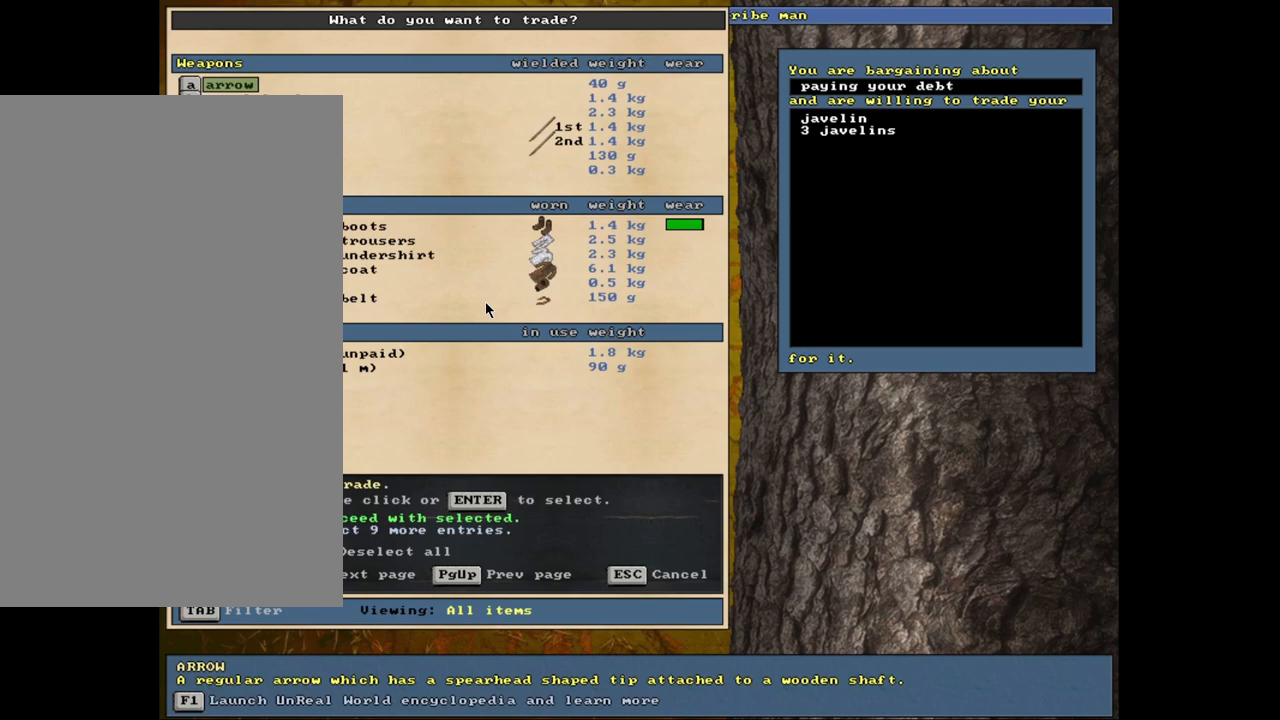
{"keys": [], "mouse": [], "events": [[100, "space", "up"]]}
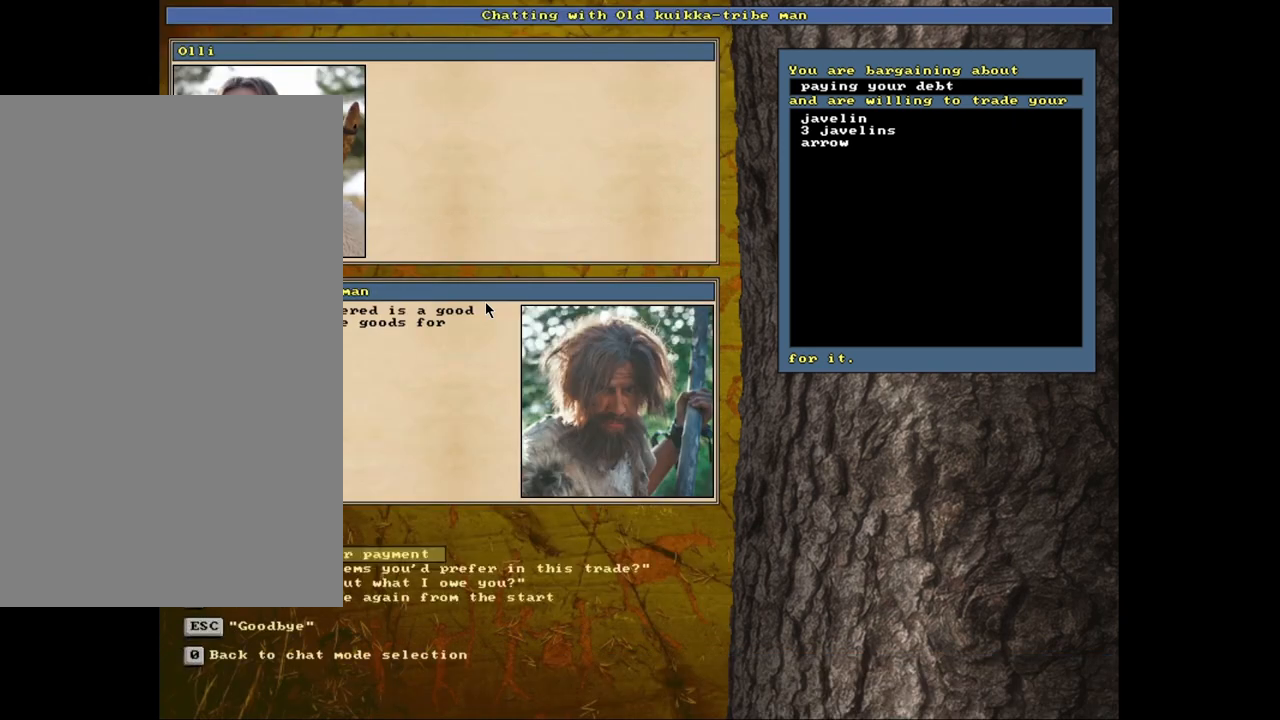
{"keys": ["return"], "mouse": [], "events": [[433, "return", "down"]]}
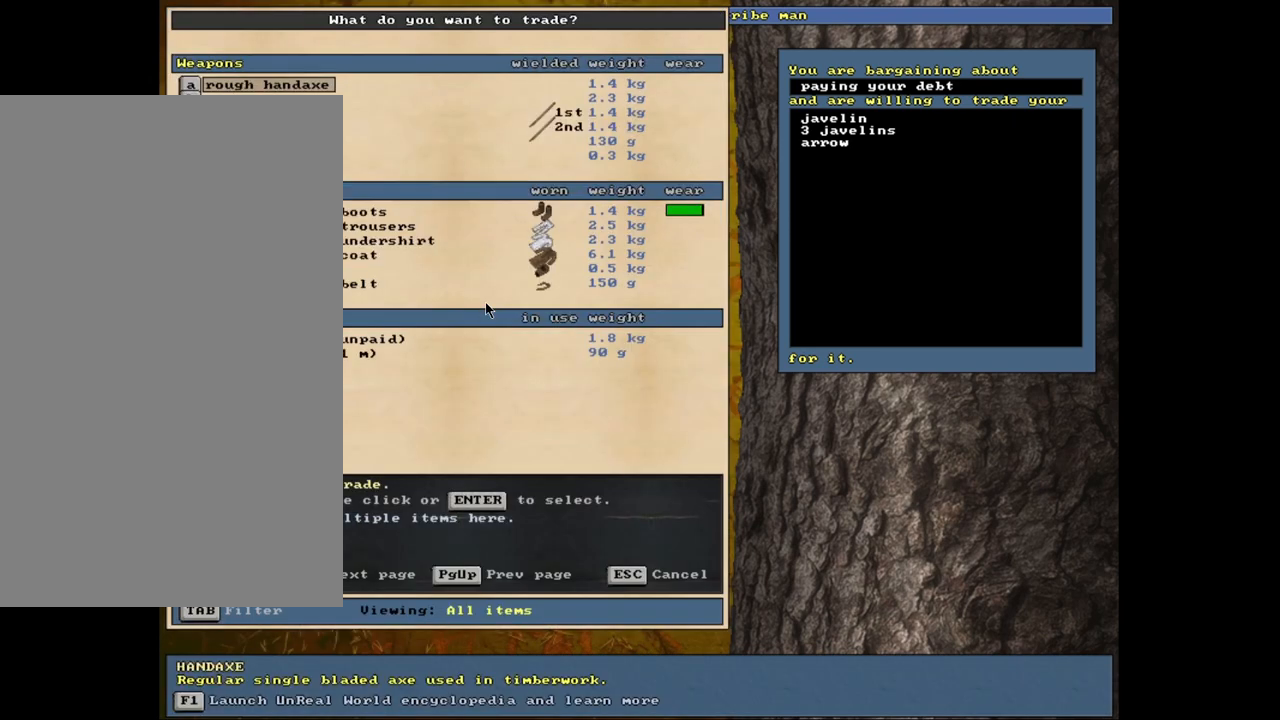
{"keys": ["down"], "mouse": [], "events": [[17, "return", "up"], [317, "down", "down"], [367, "down", "up"], [500, "down", "down"]]}
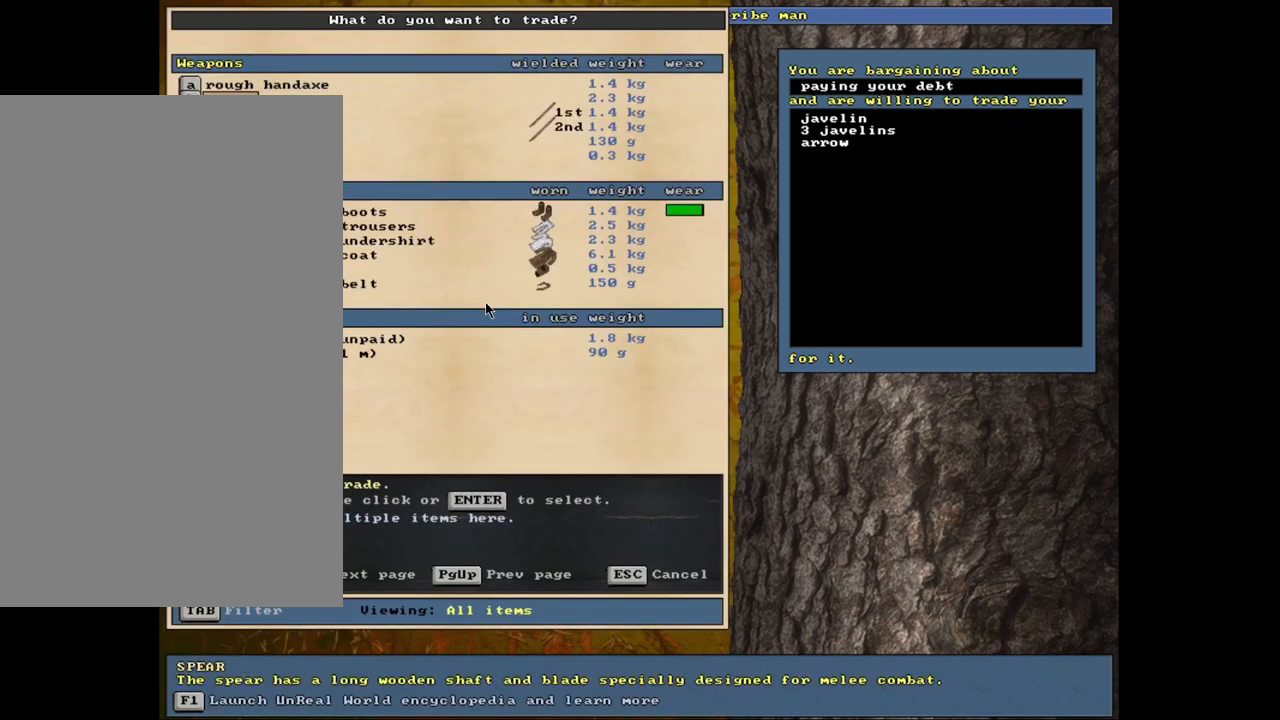
{"keys": ["down"], "mouse": [], "events": [[67, "down", "up"], [500, "down", "down"]]}
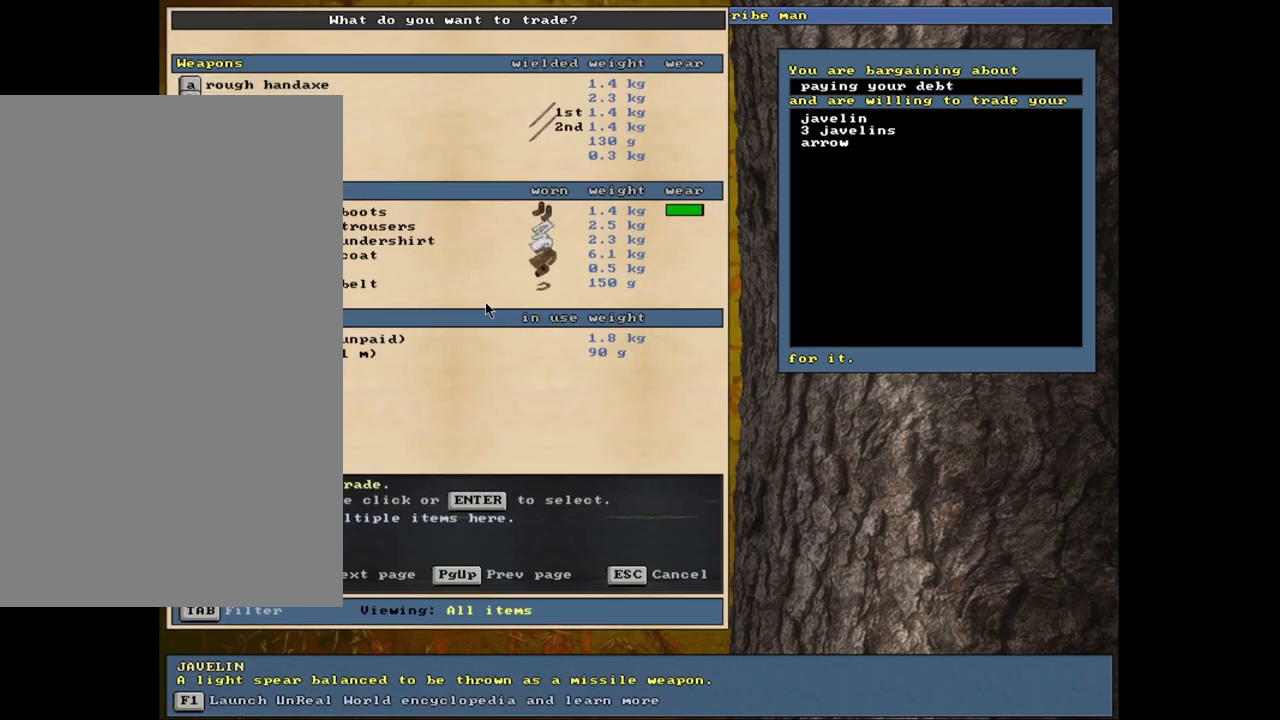
{"keys": ["down"], "mouse": [], "events": [[117, "down", "up"], [233, "down", "down"]]}
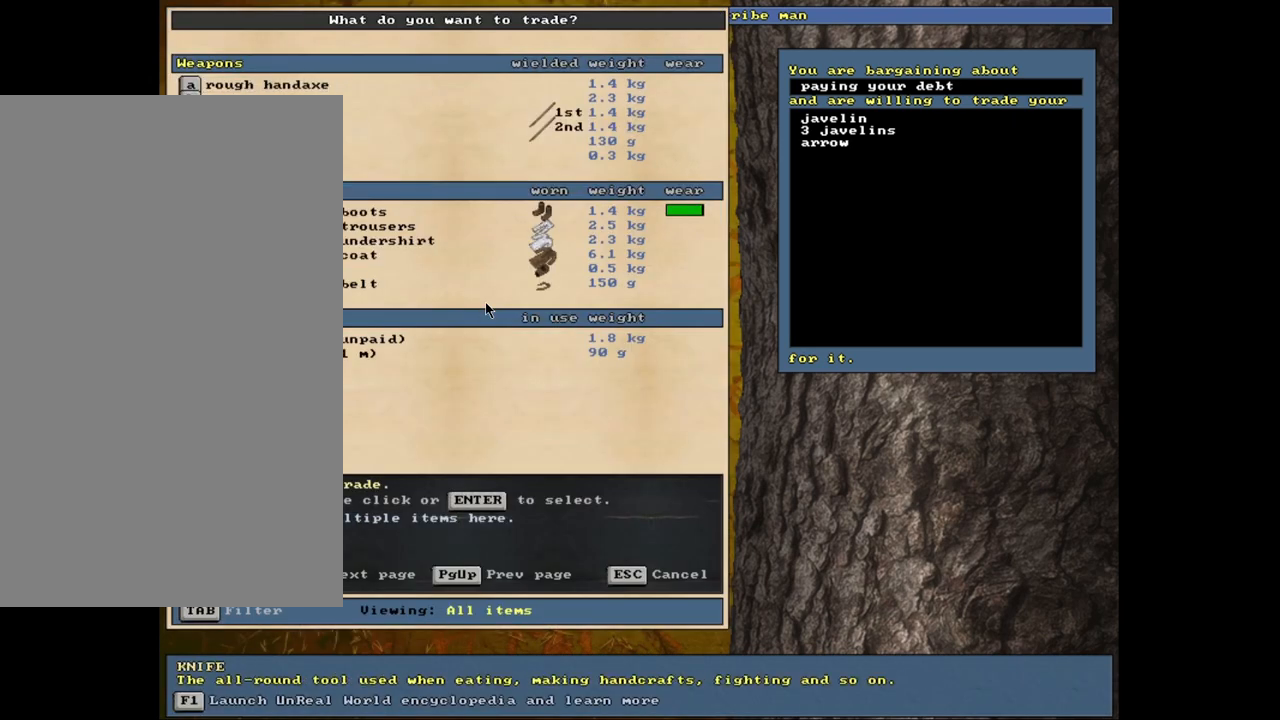
{"keys": [], "mouse": [], "events": [[83, "down", "up"], [333, "down", "down"], [400, "down", "up"]]}
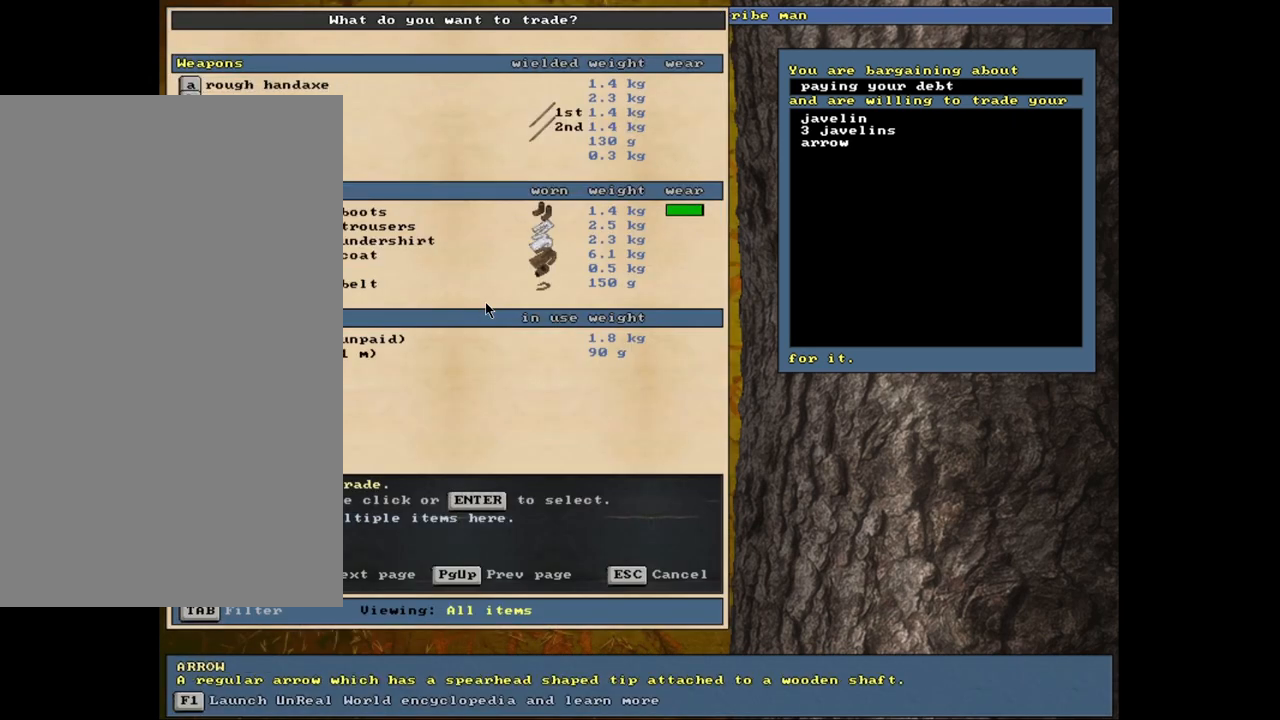
{"keys": ["return"], "mouse": [], "events": [[483, "return", "down"]]}
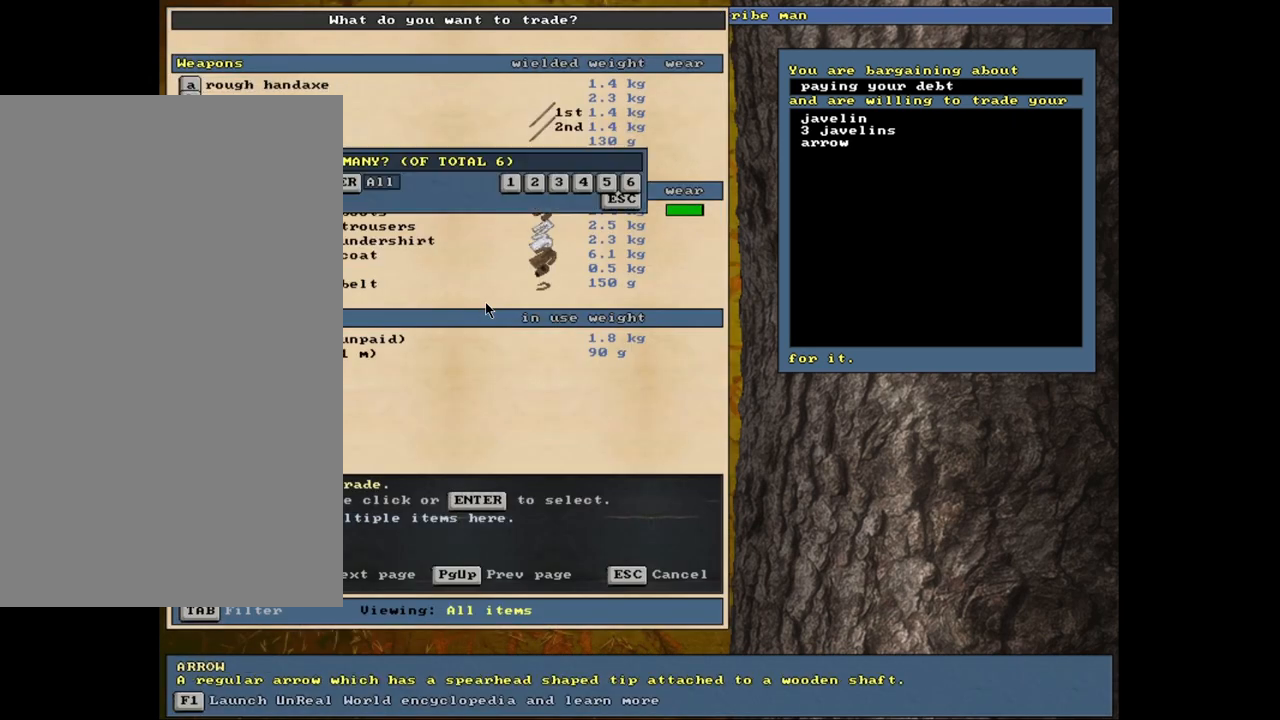
{"keys": [], "mouse": [], "events": [[67, "return", "up"], [100, "1", "down"], [250, "1", "up"], [317, "space", "down"], [467, "space", "up"]]}
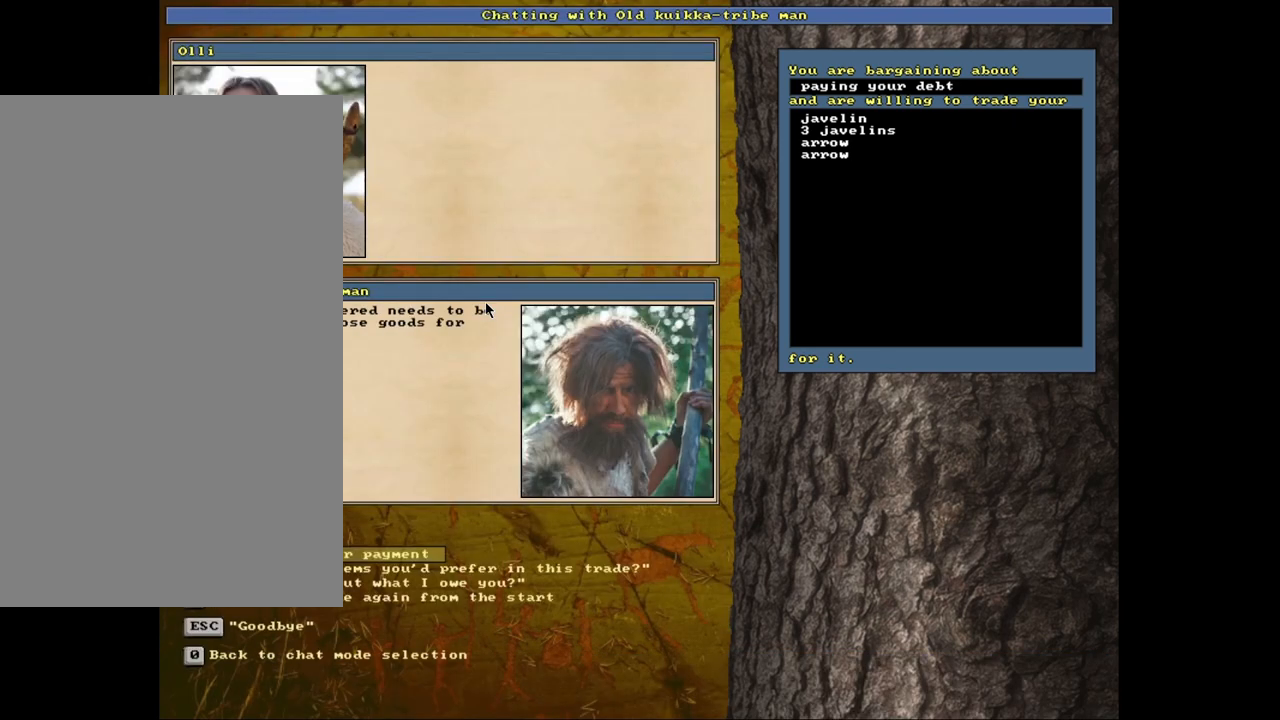
{"keys": [], "mouse": [], "events": []}
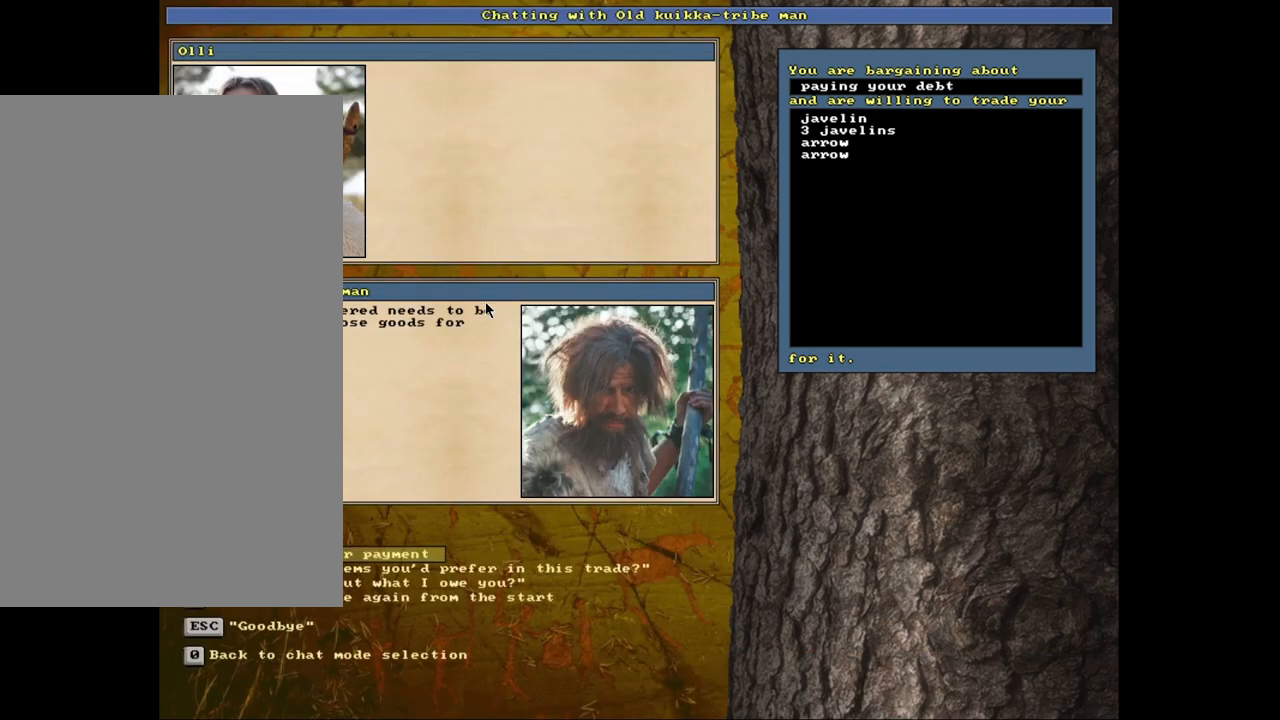
{"keys": [], "mouse": [], "events": [[167, "return", "down"], [267, "return", "up"]]}
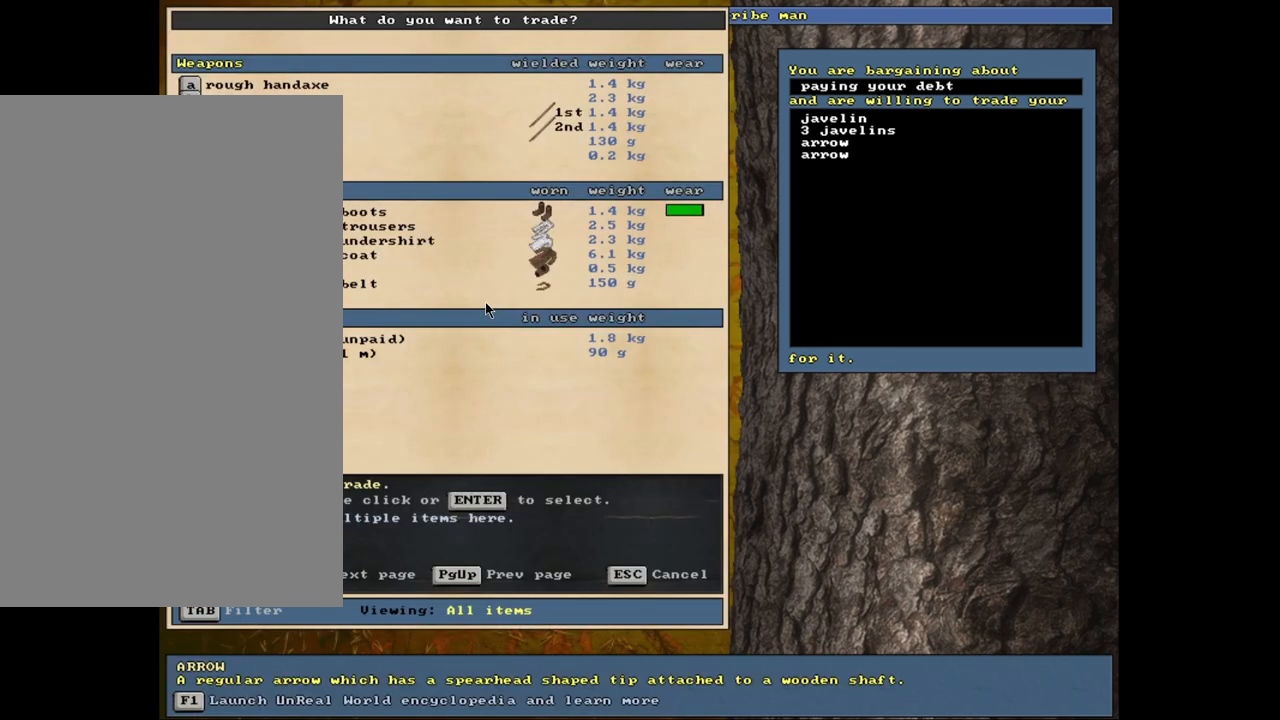
{"keys": [], "mouse": [], "events": [[33, "return", "down"], [150, "1", "down"], [150, "return", "up"], [250, "1", "up"], [350, "space", "down"], [500, "space", "up"]]}
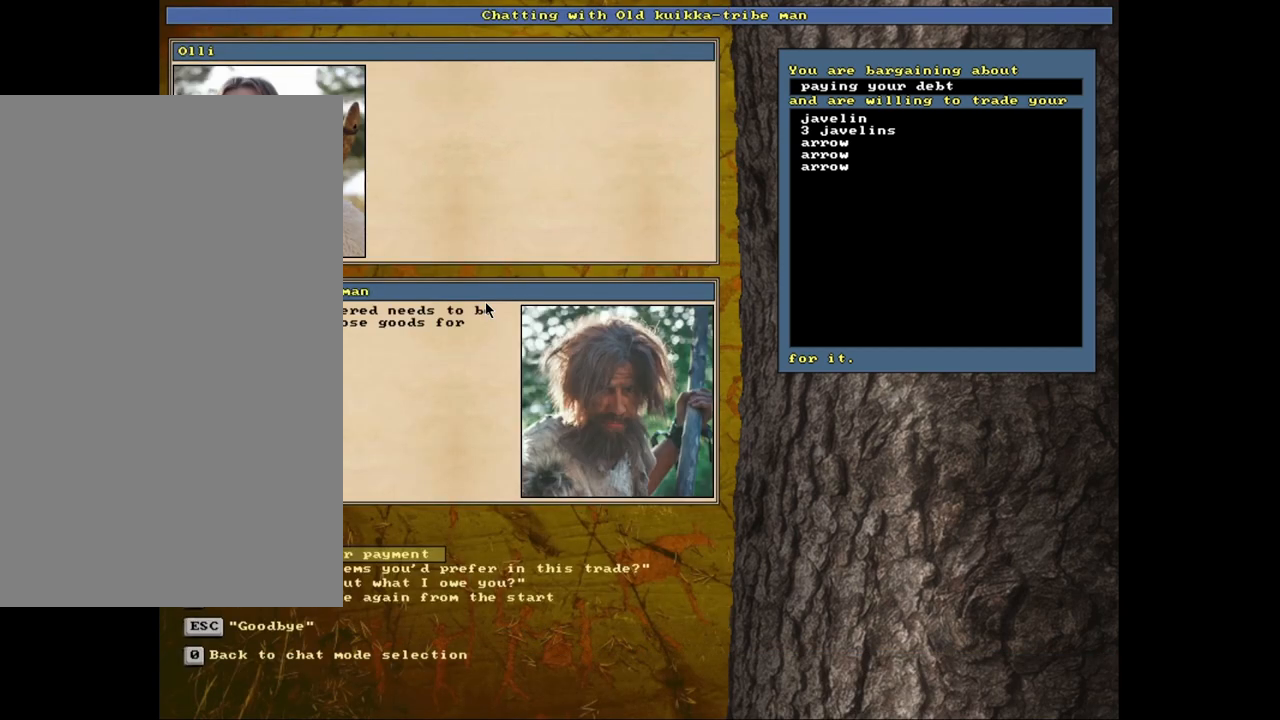
{"keys": [], "mouse": [], "events": []}
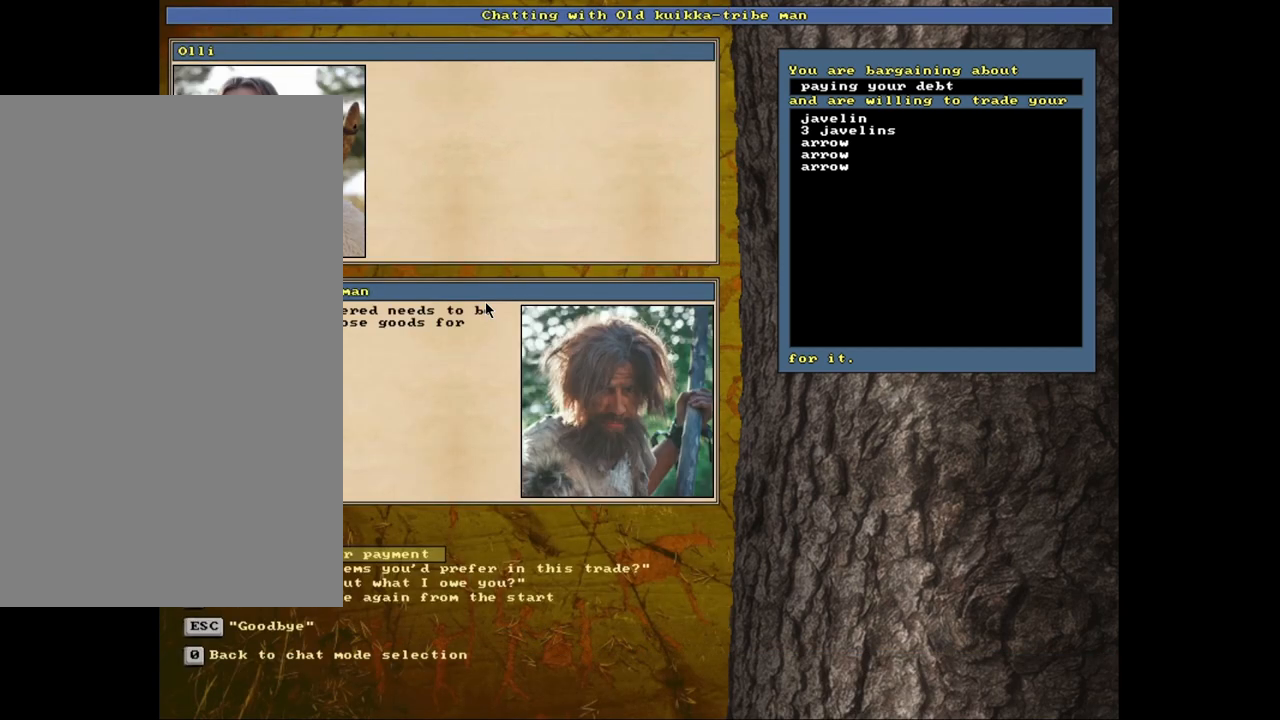
{"keys": ["1", "return"], "mouse": [], "events": [[117, "return", "down"], [217, "return", "up"], [400, "return", "down"], [467, "1", "down"]]}
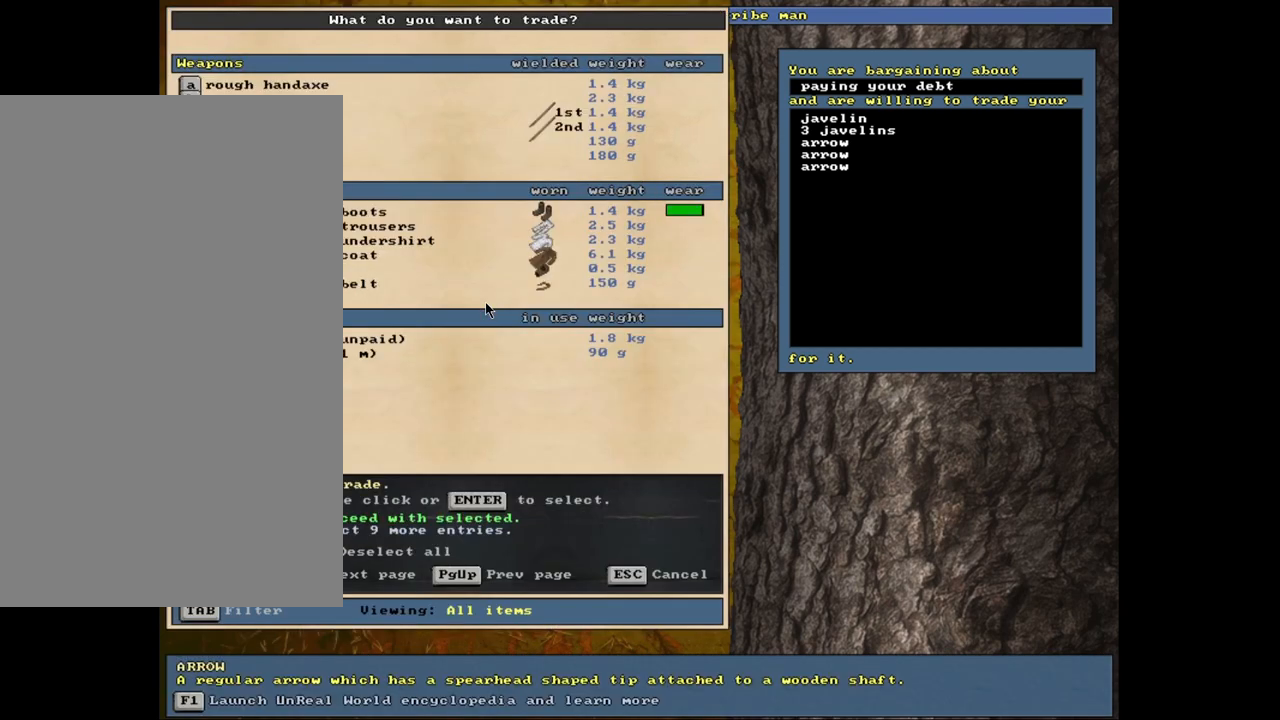
{"keys": [], "mouse": [], "events": [[17, "return", "up"], [83, "1", "up"], [150, "space", "down"], [317, "space", "up"]]}
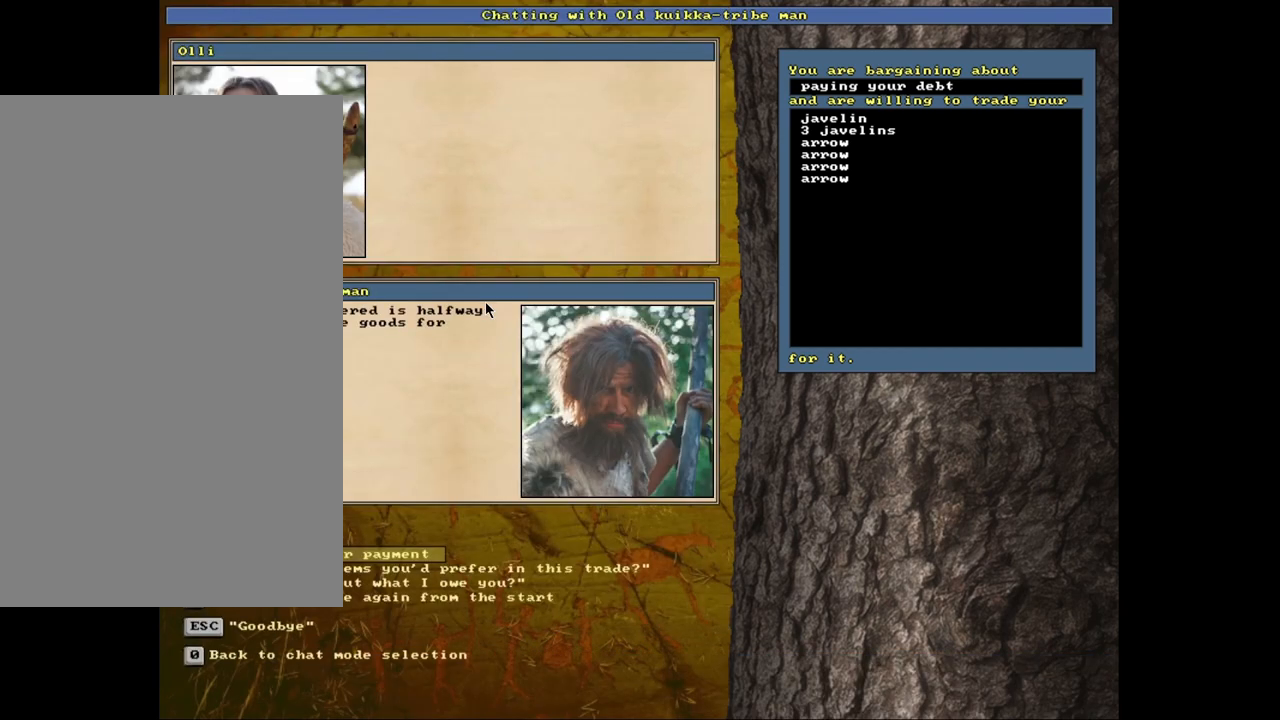
{"keys": ["return"], "mouse": [], "events": [[367, "shift_l", "down"], [383, "shift_l", "up"], [500, "return", "down"]]}
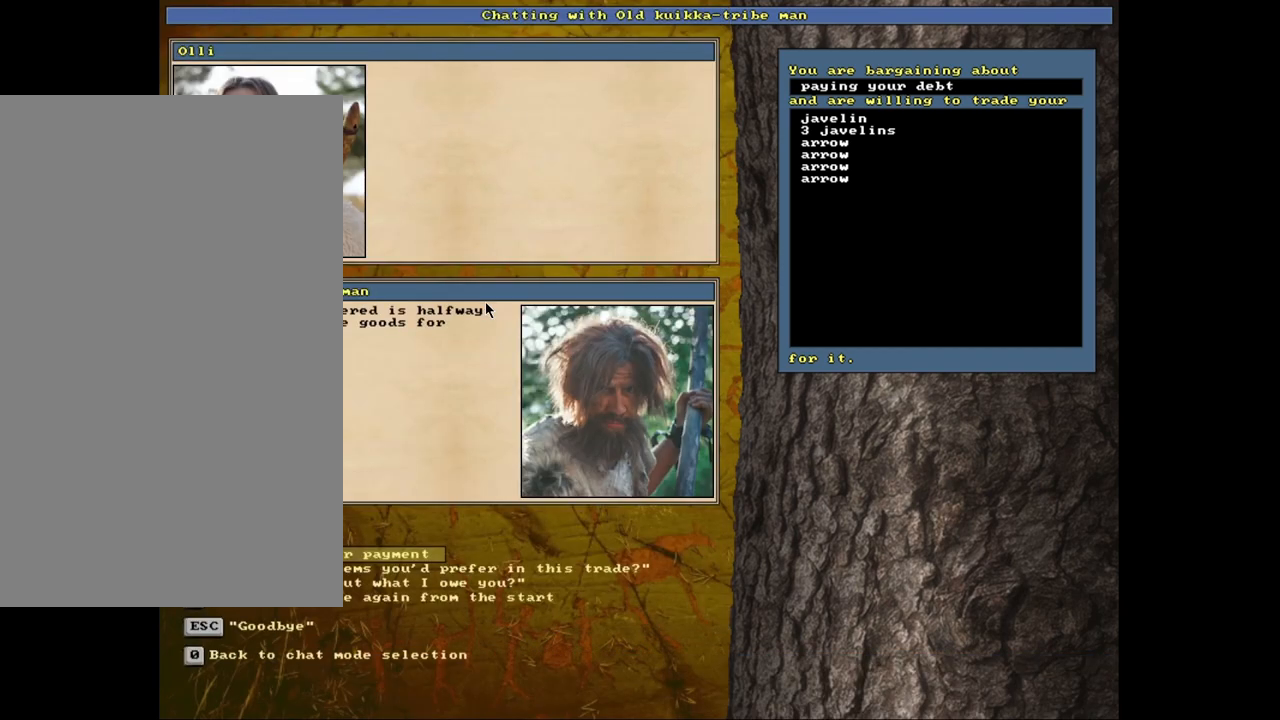
{"keys": [], "mouse": [], "events": [[117, "return", "up"], [283, "return", "down"], [383, "1", "down"], [417, "return", "up"], [500, "1", "up"]]}